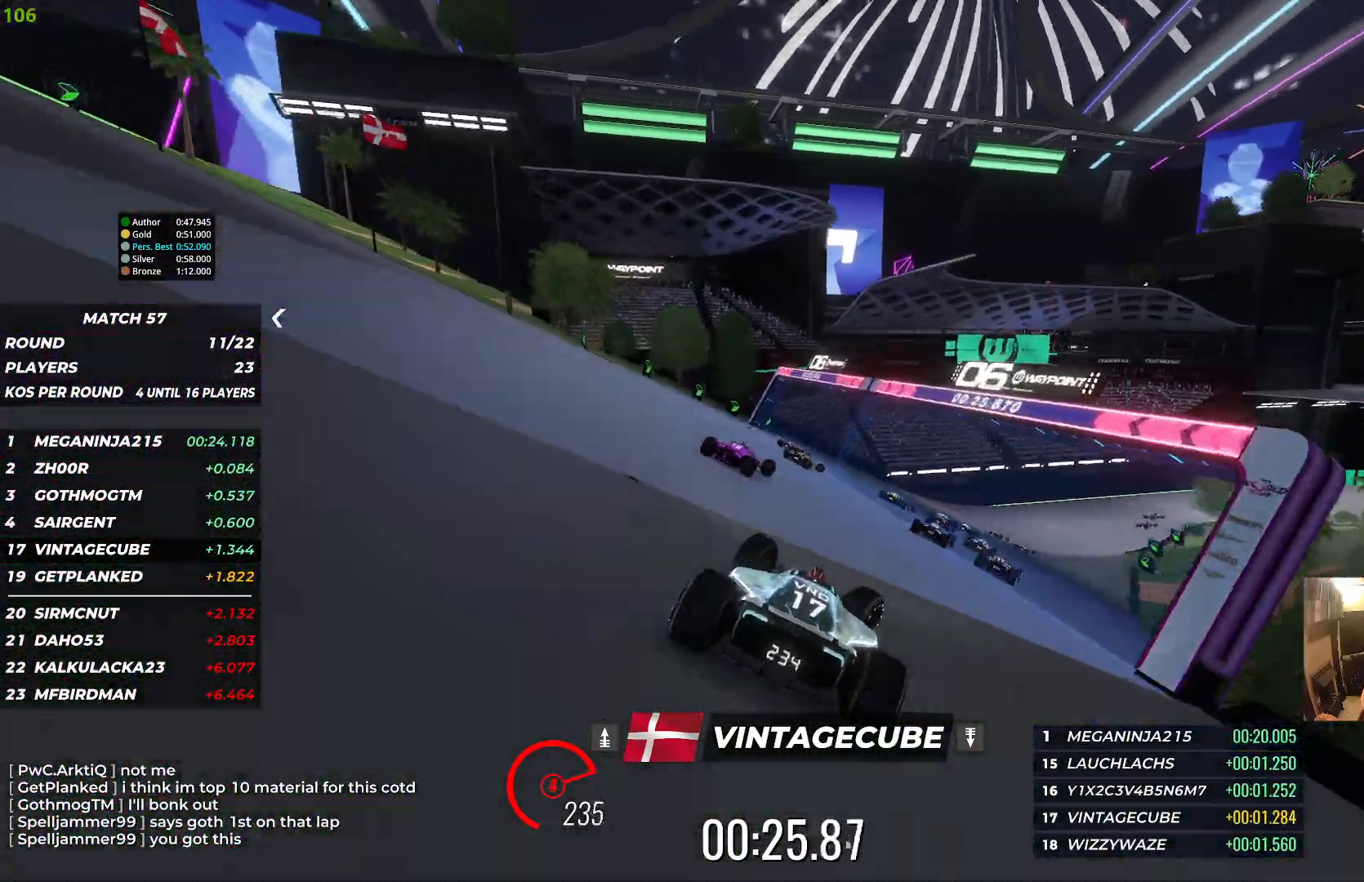
Gameplay with keyboard; each line is a JSON object with the keys held at the frame after it. "events" lists presses ("down") and releases ("up") of "down", "left", "right" and "up" between this image and that frame as [ms after this image, input, new state], when the widget could be followed in between. No other keys are recorded. Mouse input is not recorded.
{"keys": ["up"], "events": [[100, "right", "up"], [200, "right", "down"], [433, "right", "up"]]}
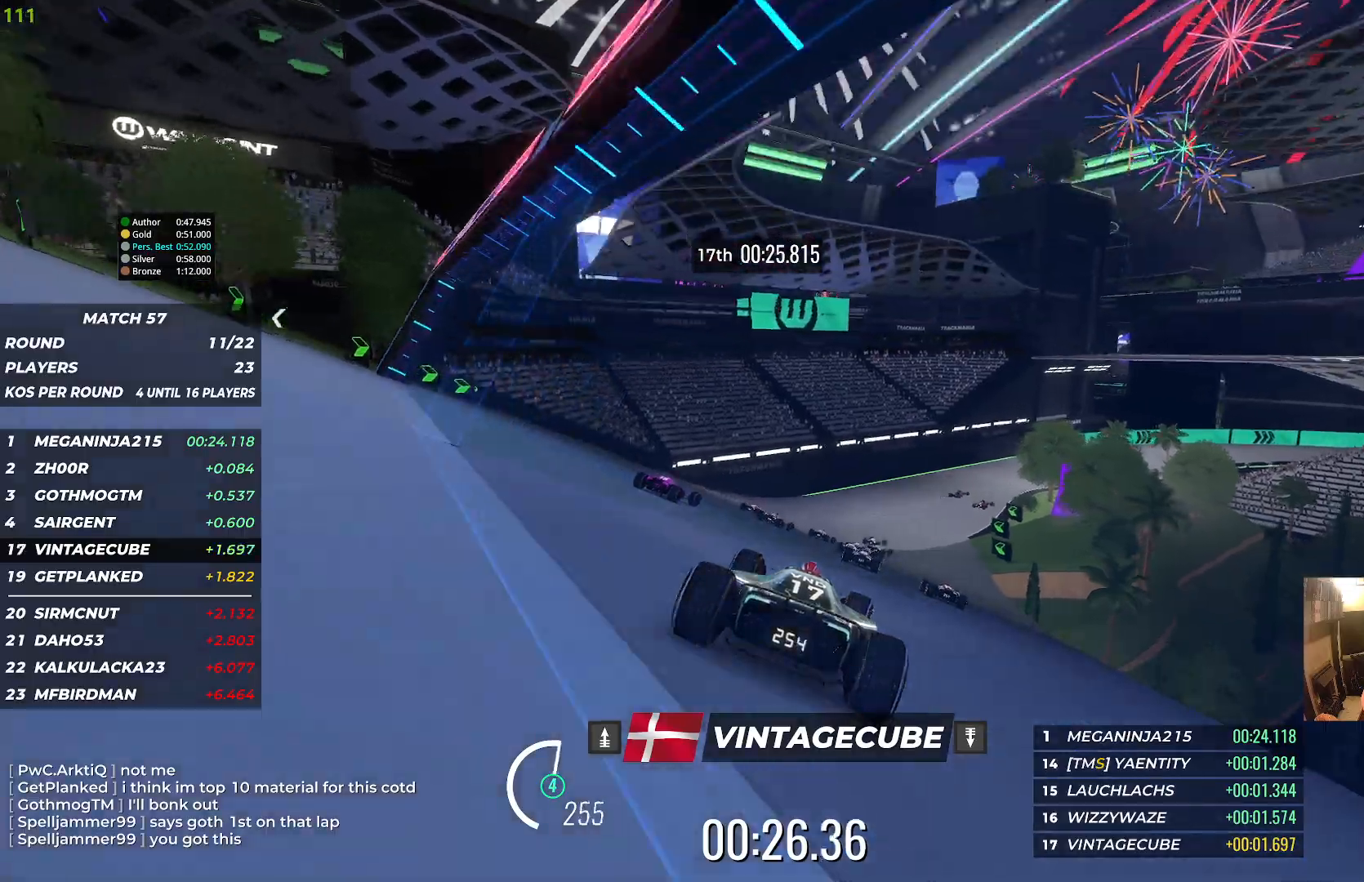
{"keys": ["right", "up"], "events": [[350, "right", "down"]]}
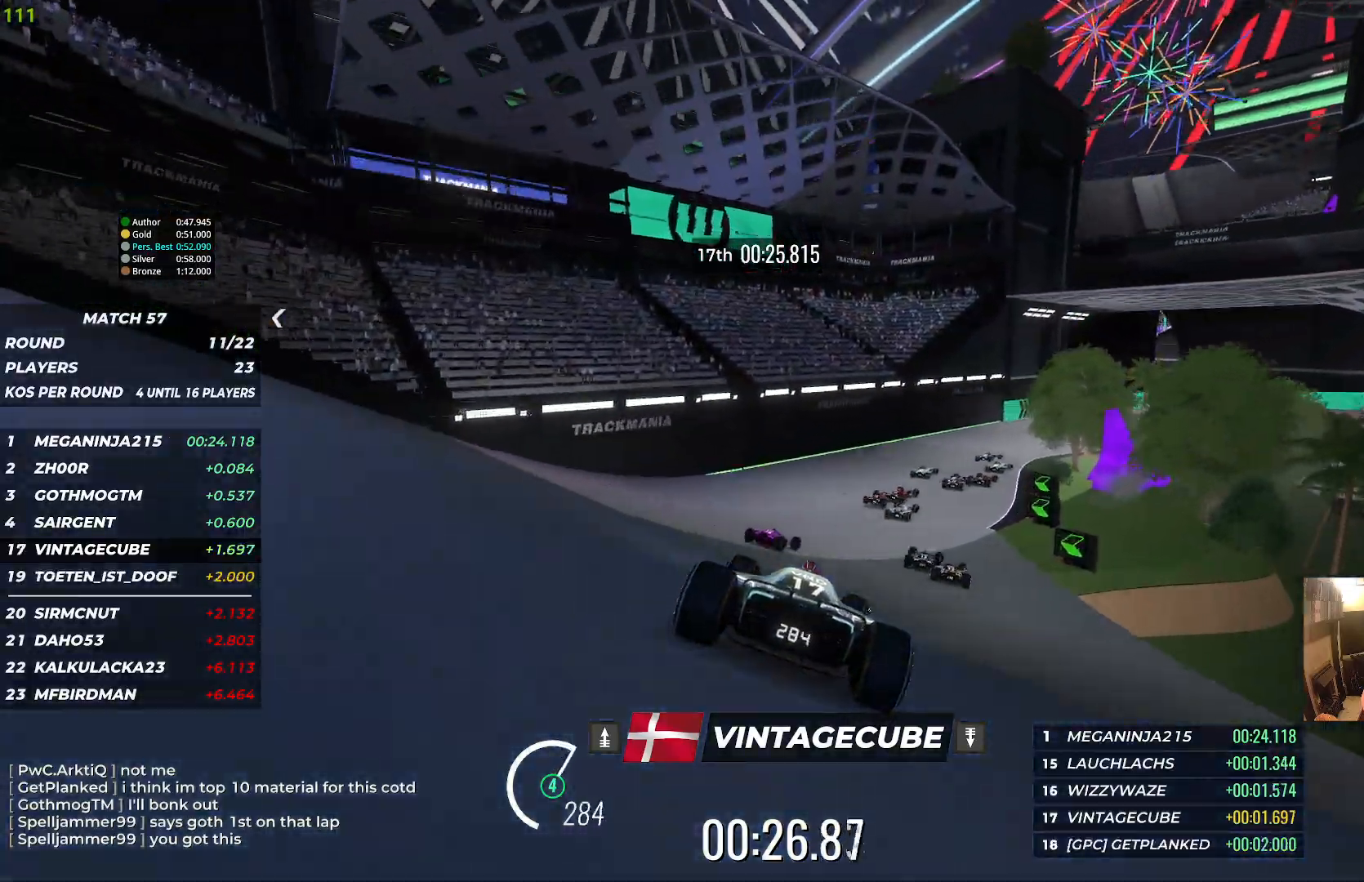
{"keys": ["right", "up"], "events": []}
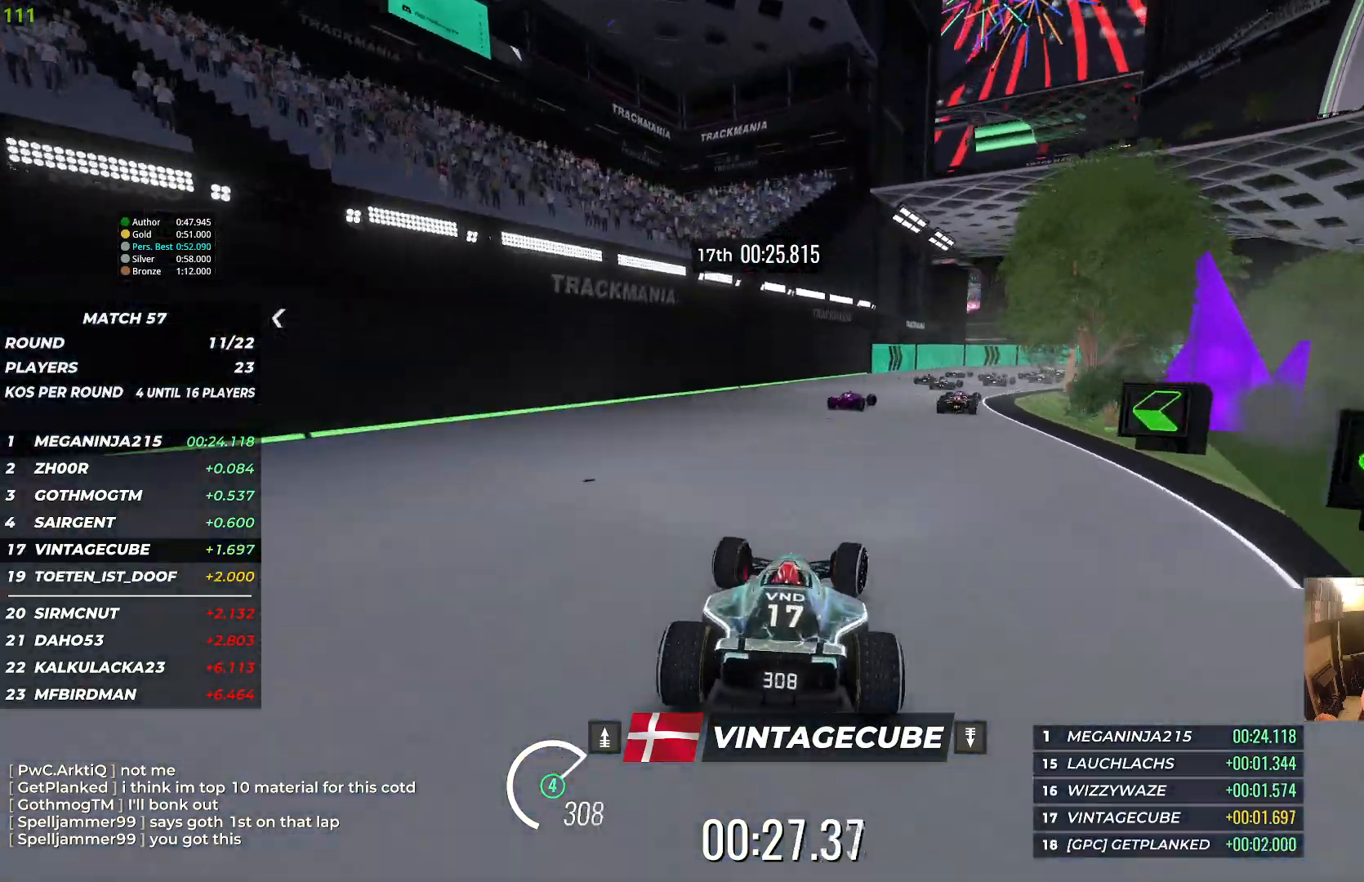
{"keys": ["right", "up"], "events": []}
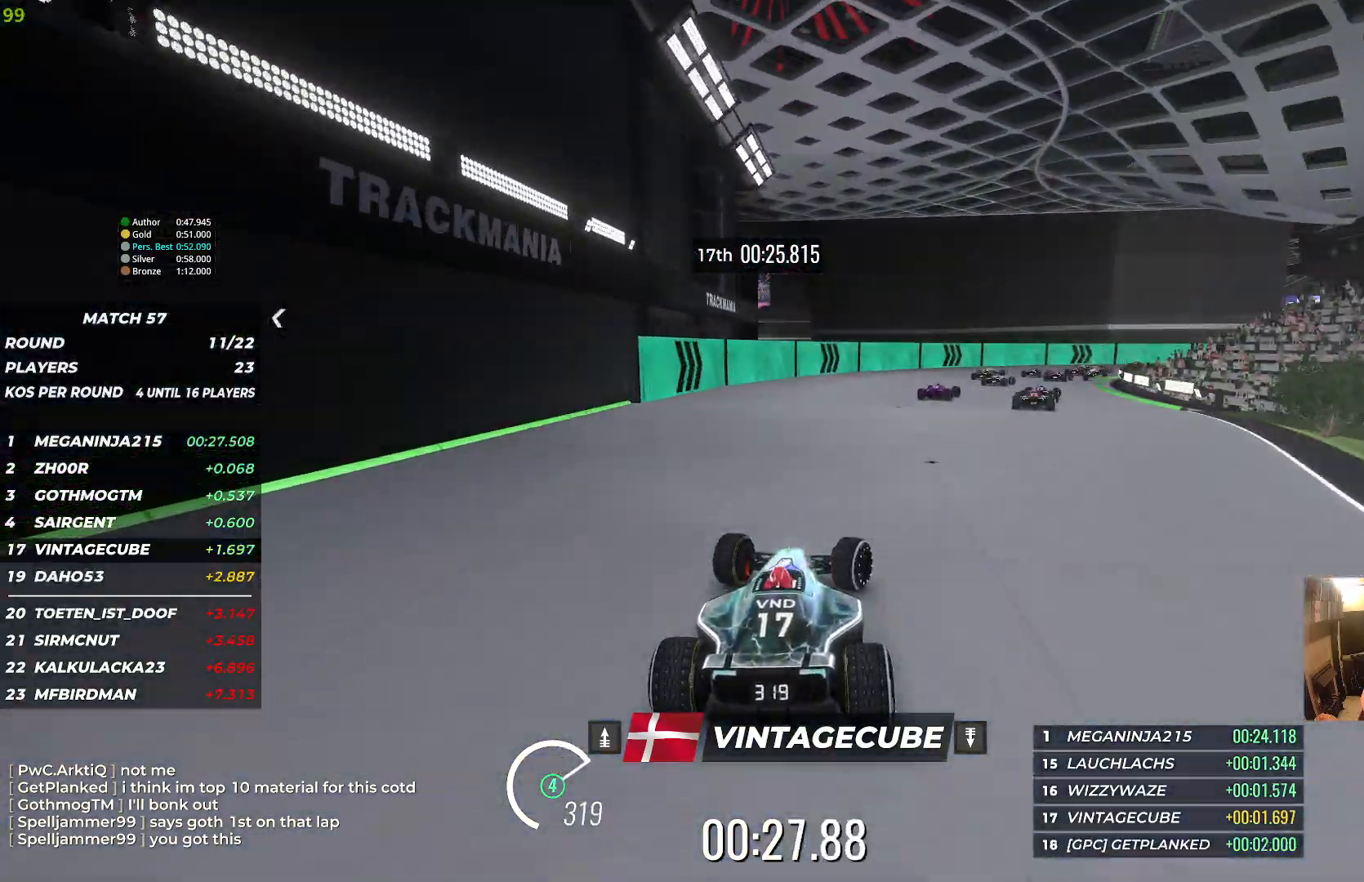
{"keys": ["right", "up"], "events": []}
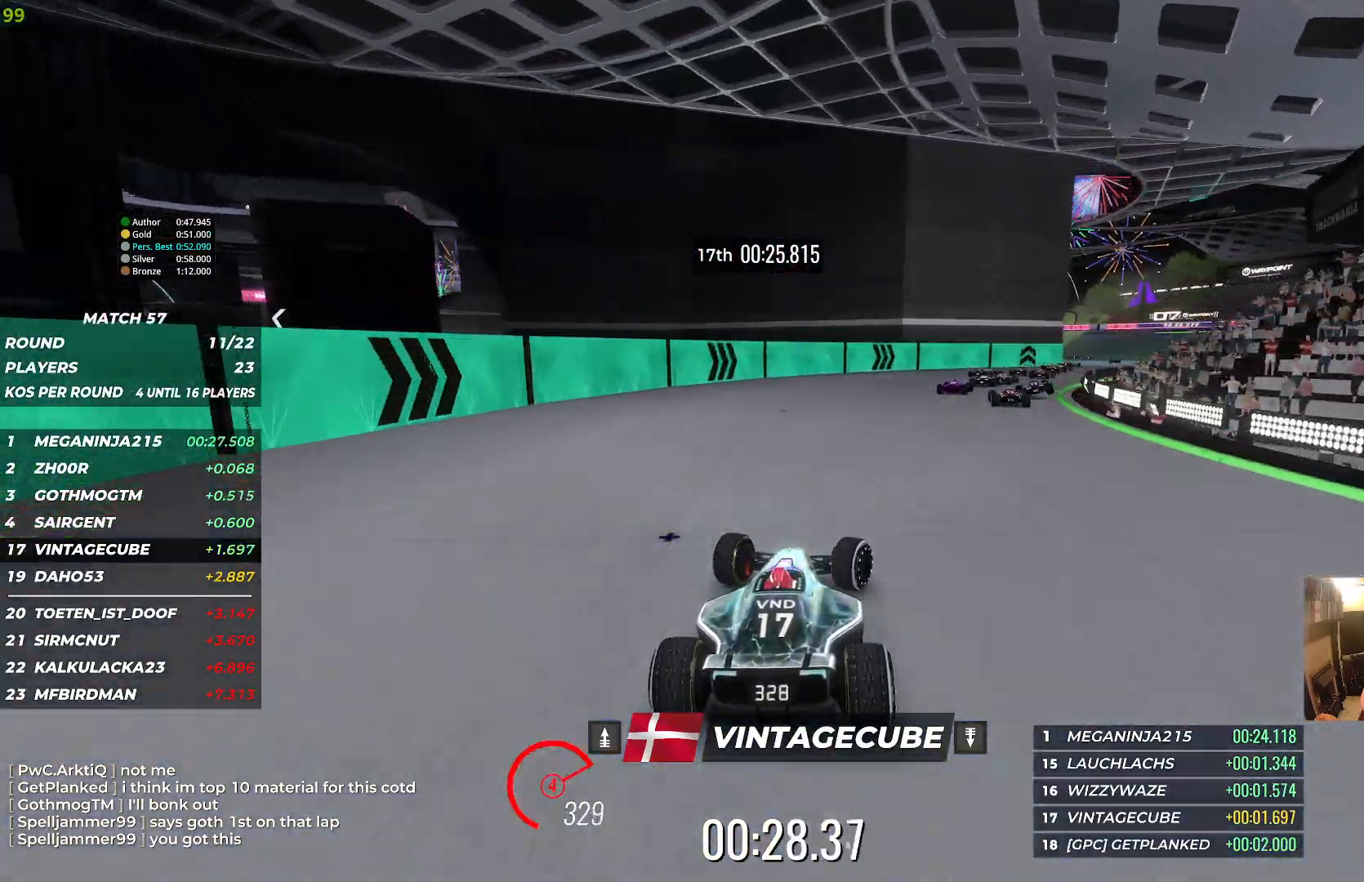
{"keys": ["right", "up"], "events": [[100, "up", "up"], [250, "up", "down"]]}
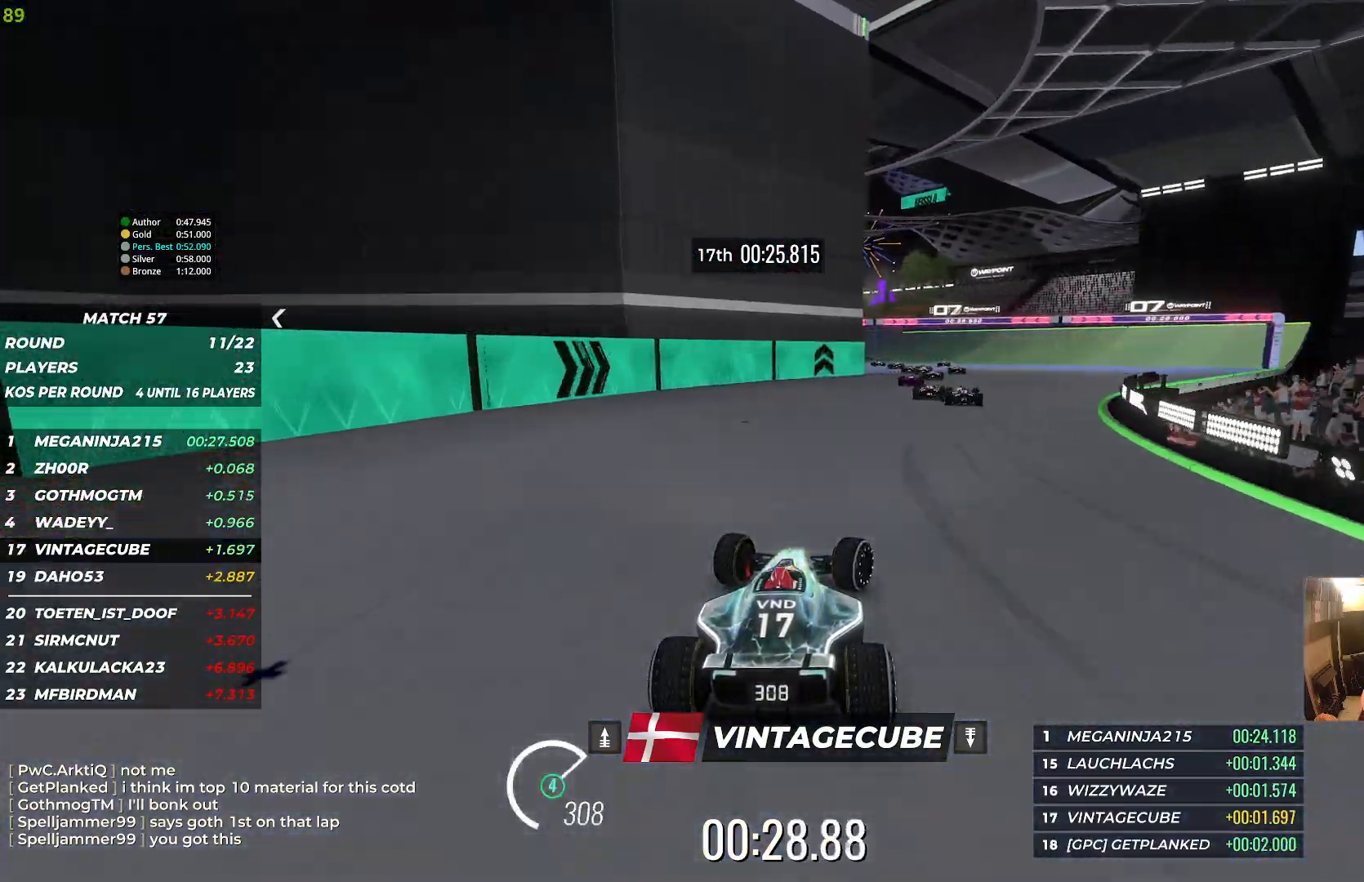
{"keys": ["left", "up"], "events": [[200, "right", "up"], [233, "left", "down"]]}
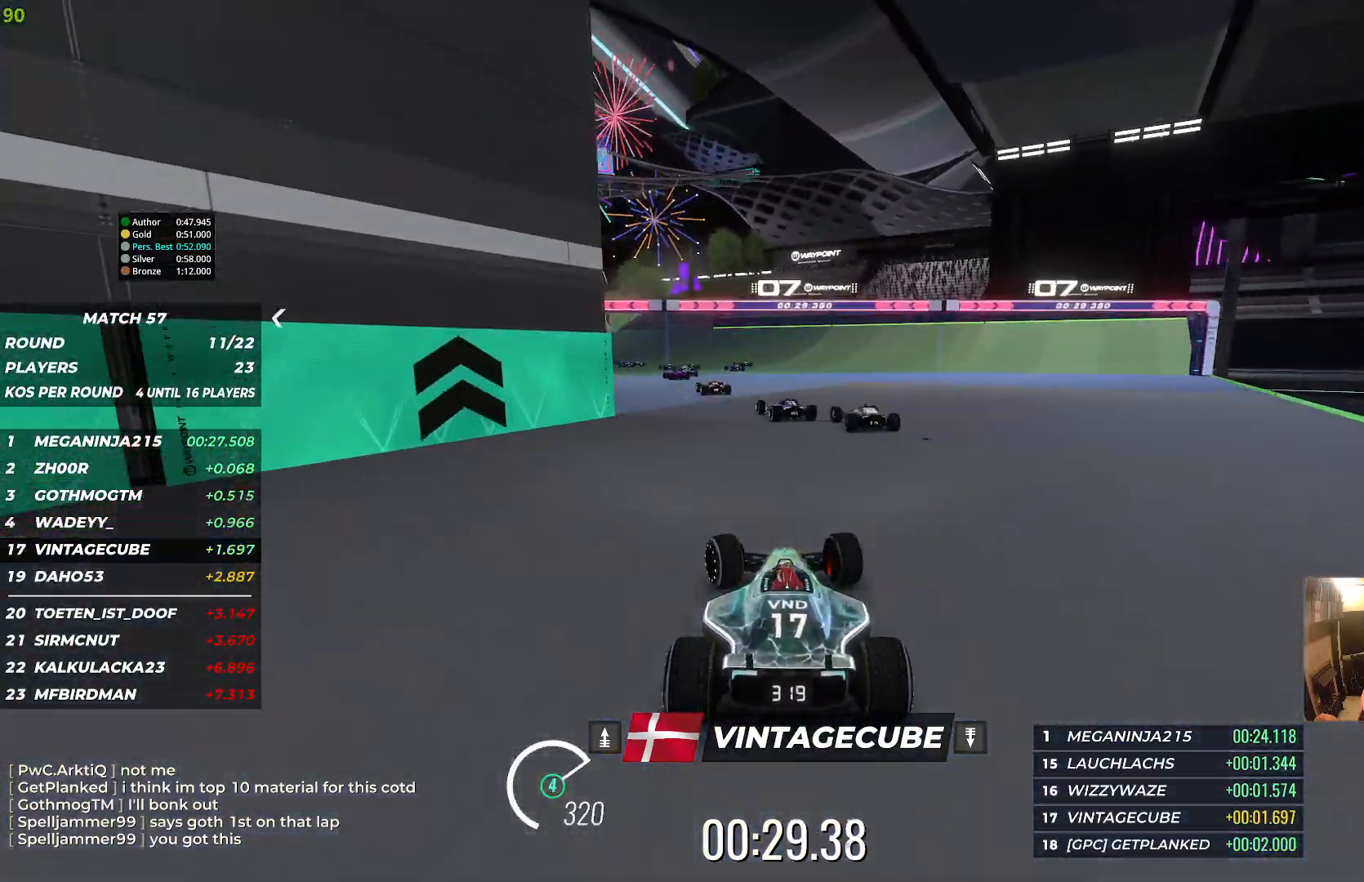
{"keys": ["left", "up"], "events": []}
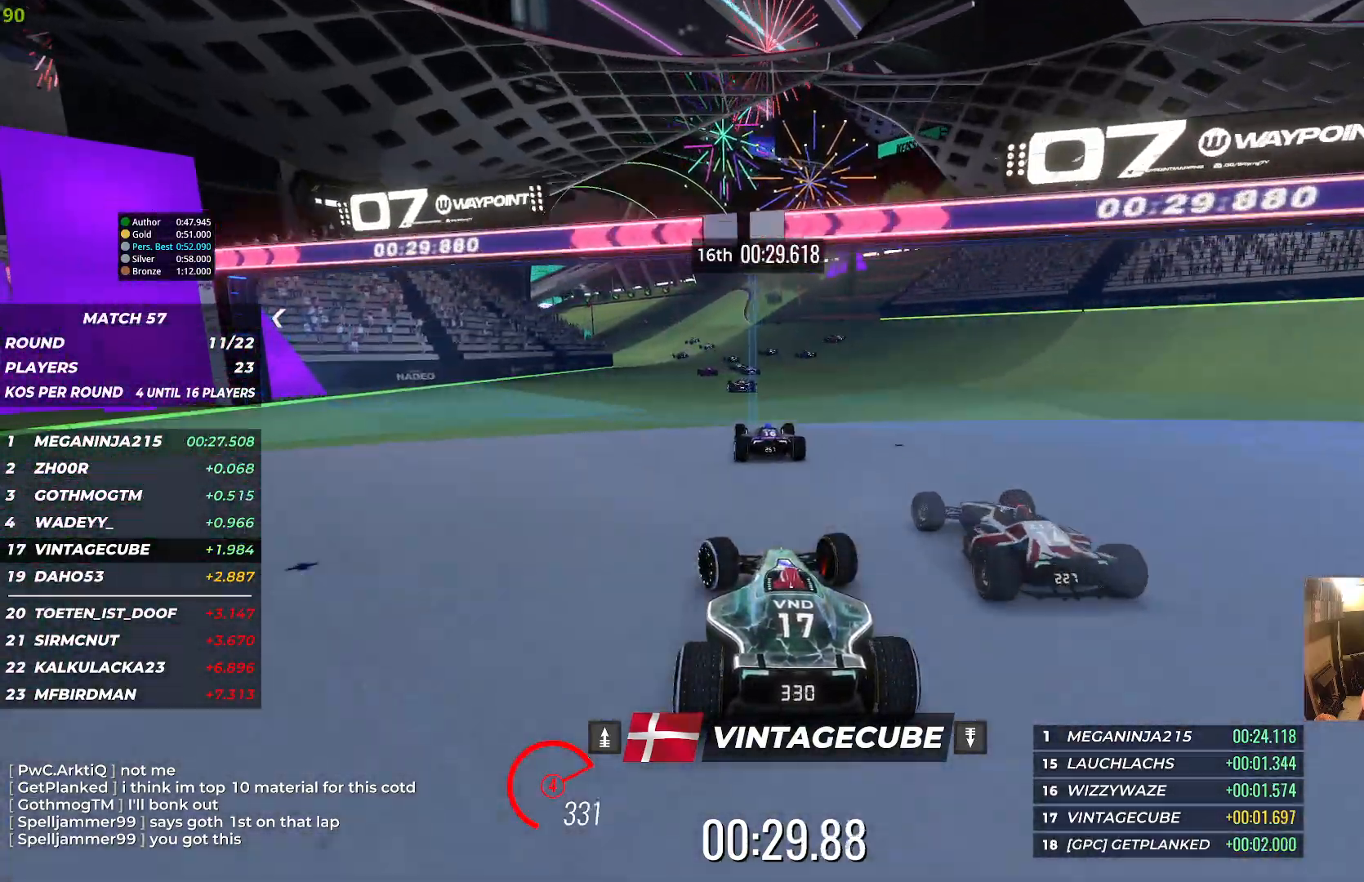
{"keys": ["right", "up"], "events": [[83, "left", "up"], [483, "right", "down"]]}
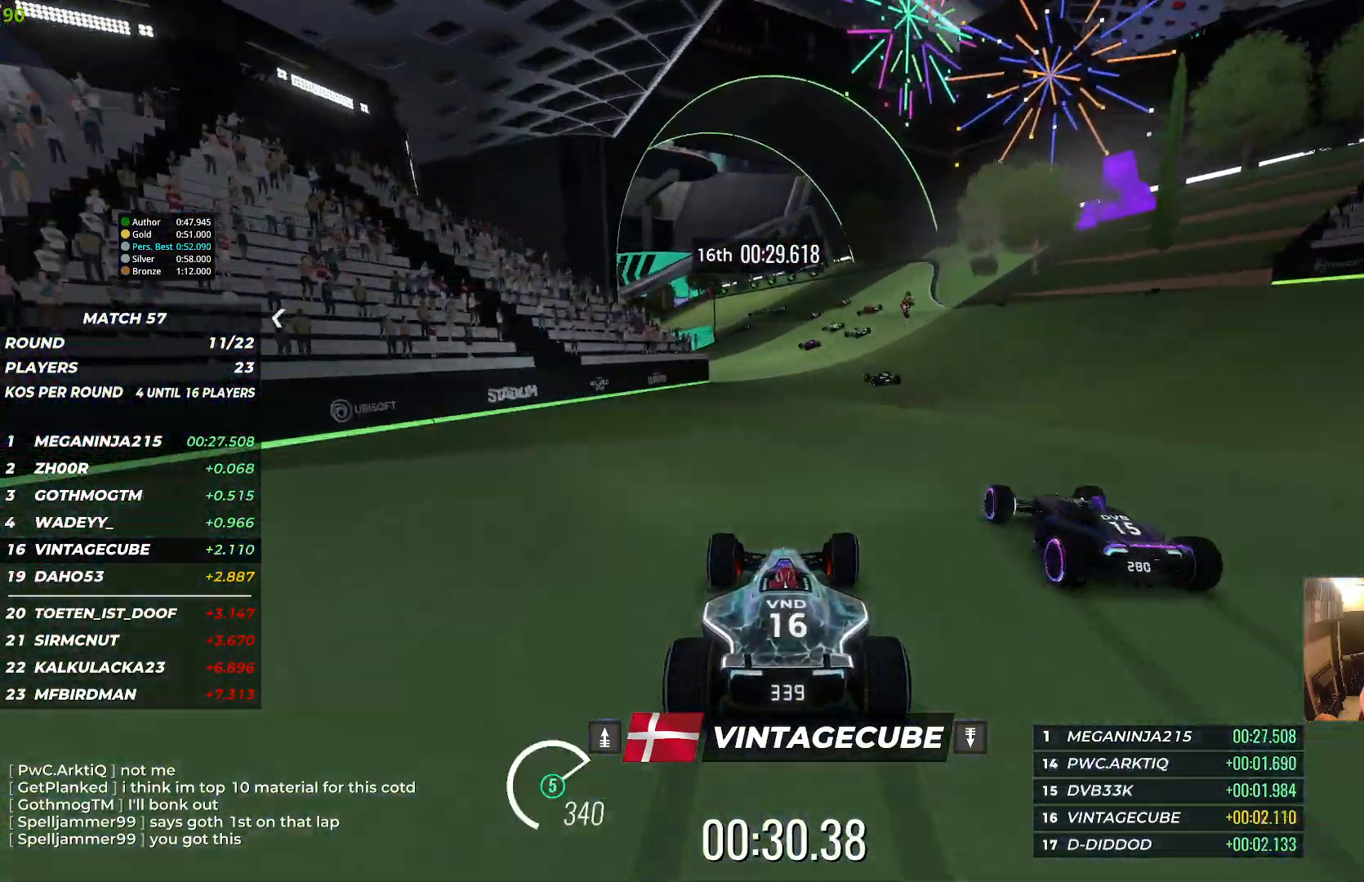
{"keys": ["left", "up"], "events": [[183, "right", "up"], [483, "left", "down"]]}
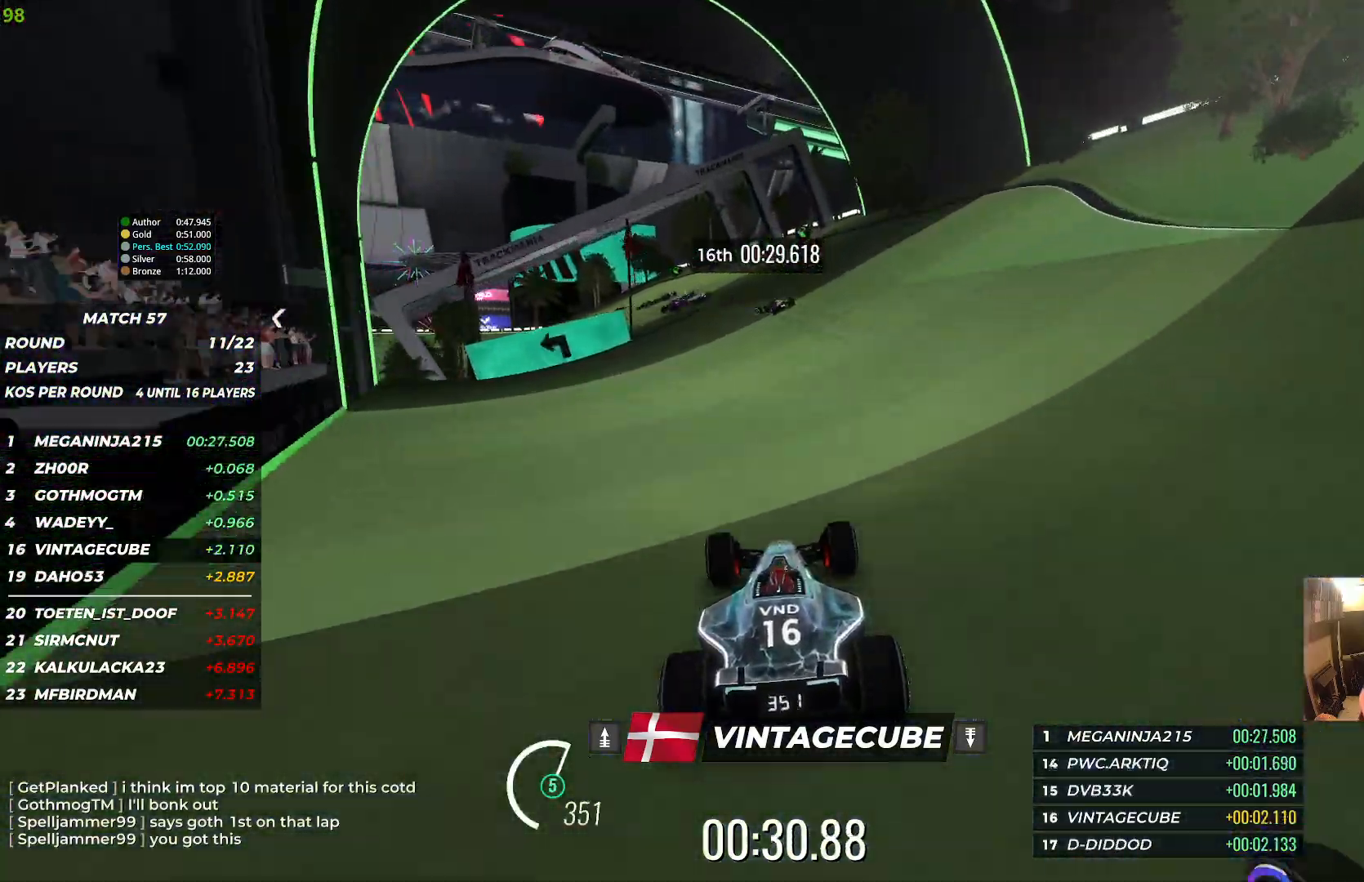
{"keys": ["left"], "events": [[400, "up", "up"]]}
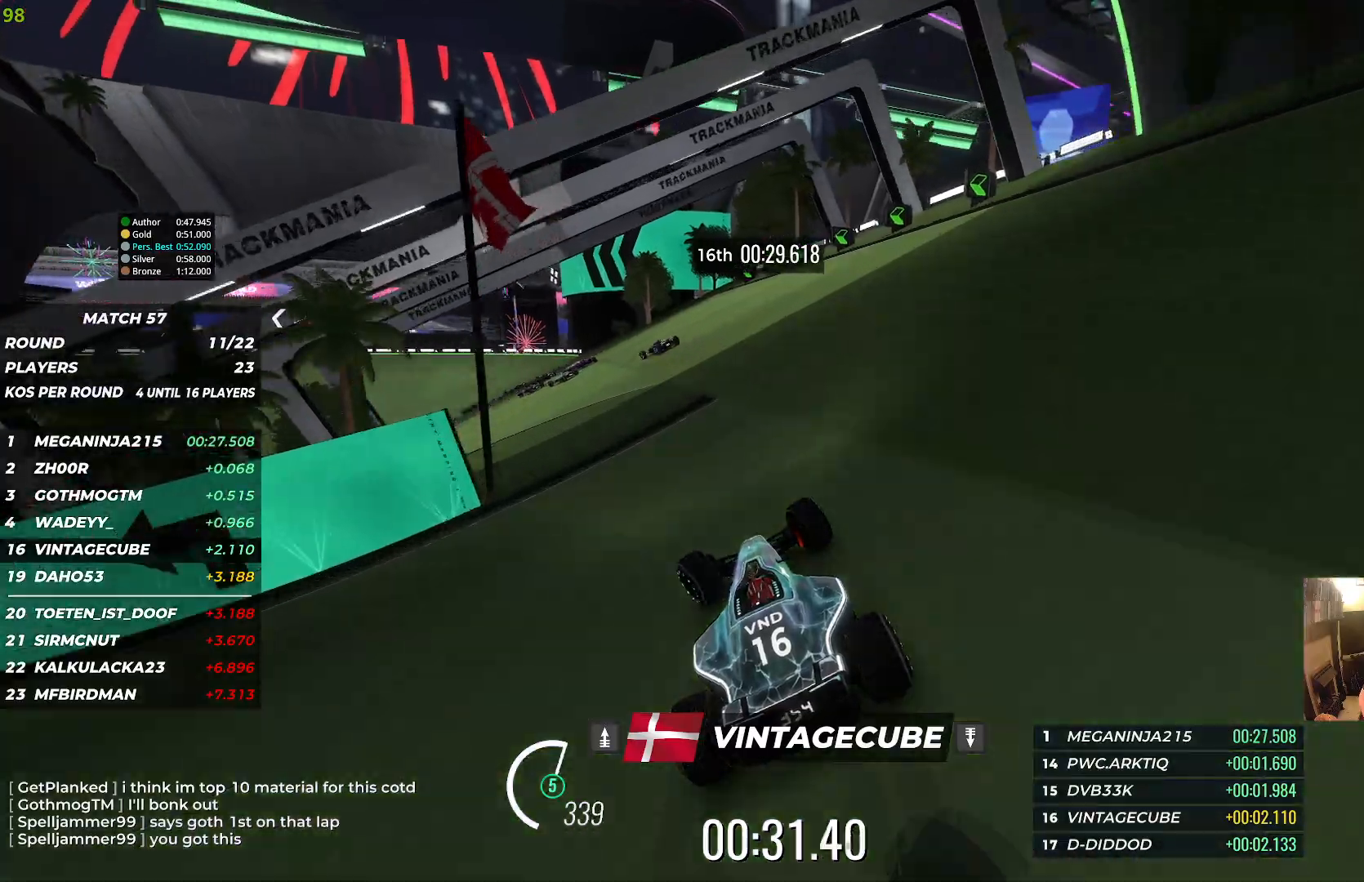
{"keys": ["left", "up"], "events": [[33, "up", "down"]]}
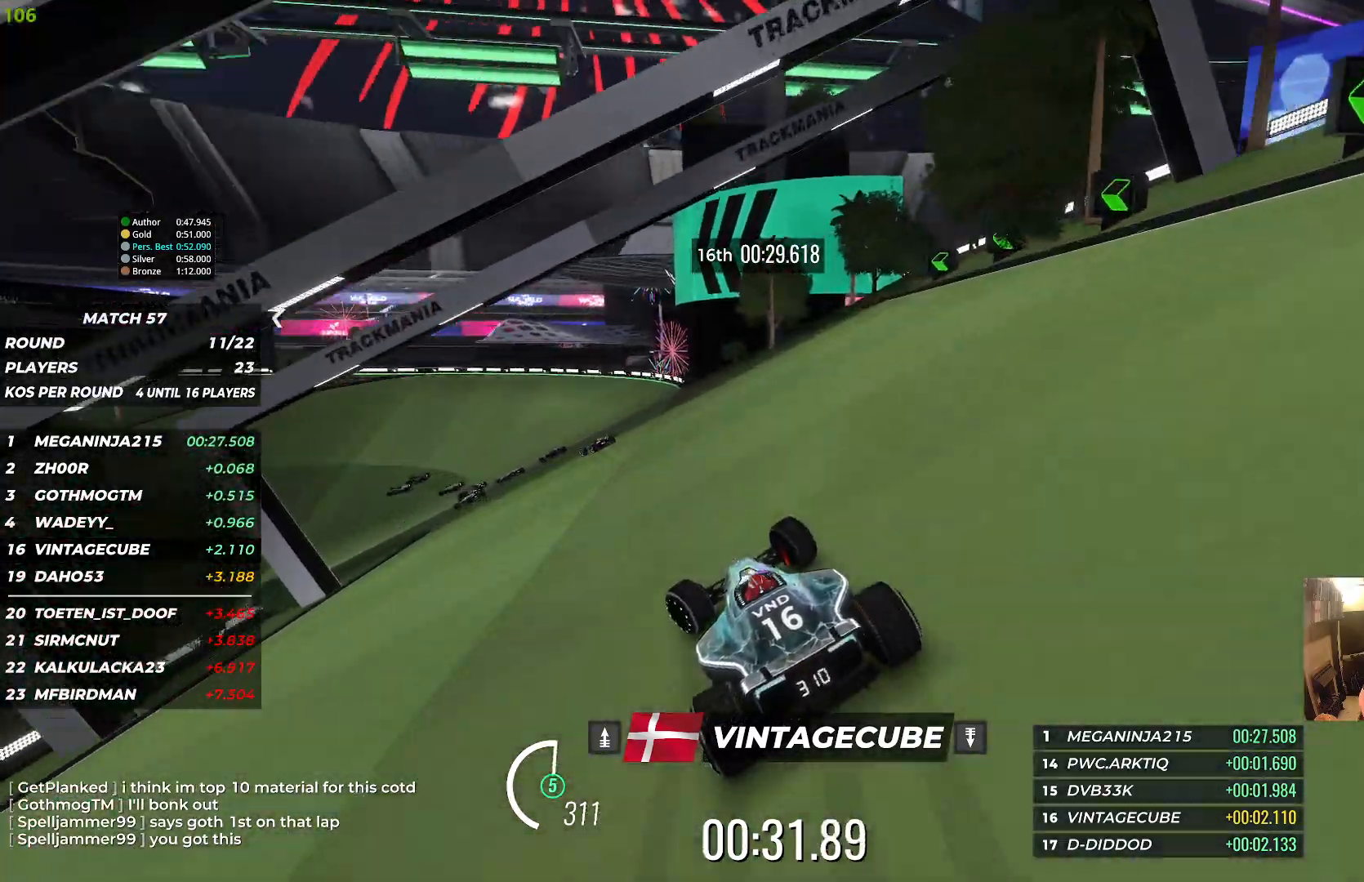
{"keys": ["left", "up"], "events": []}
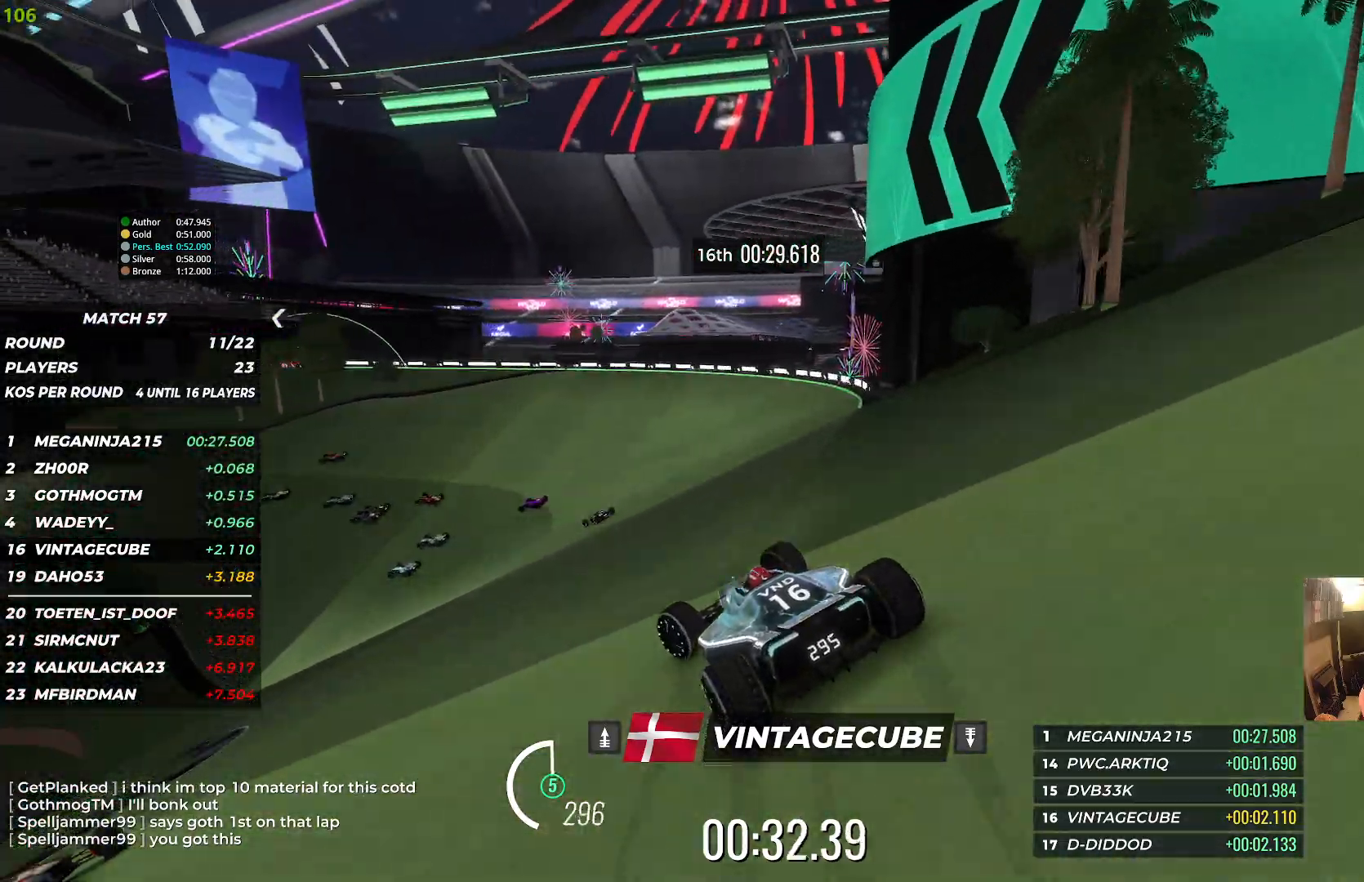
{"keys": ["left", "up"], "events": []}
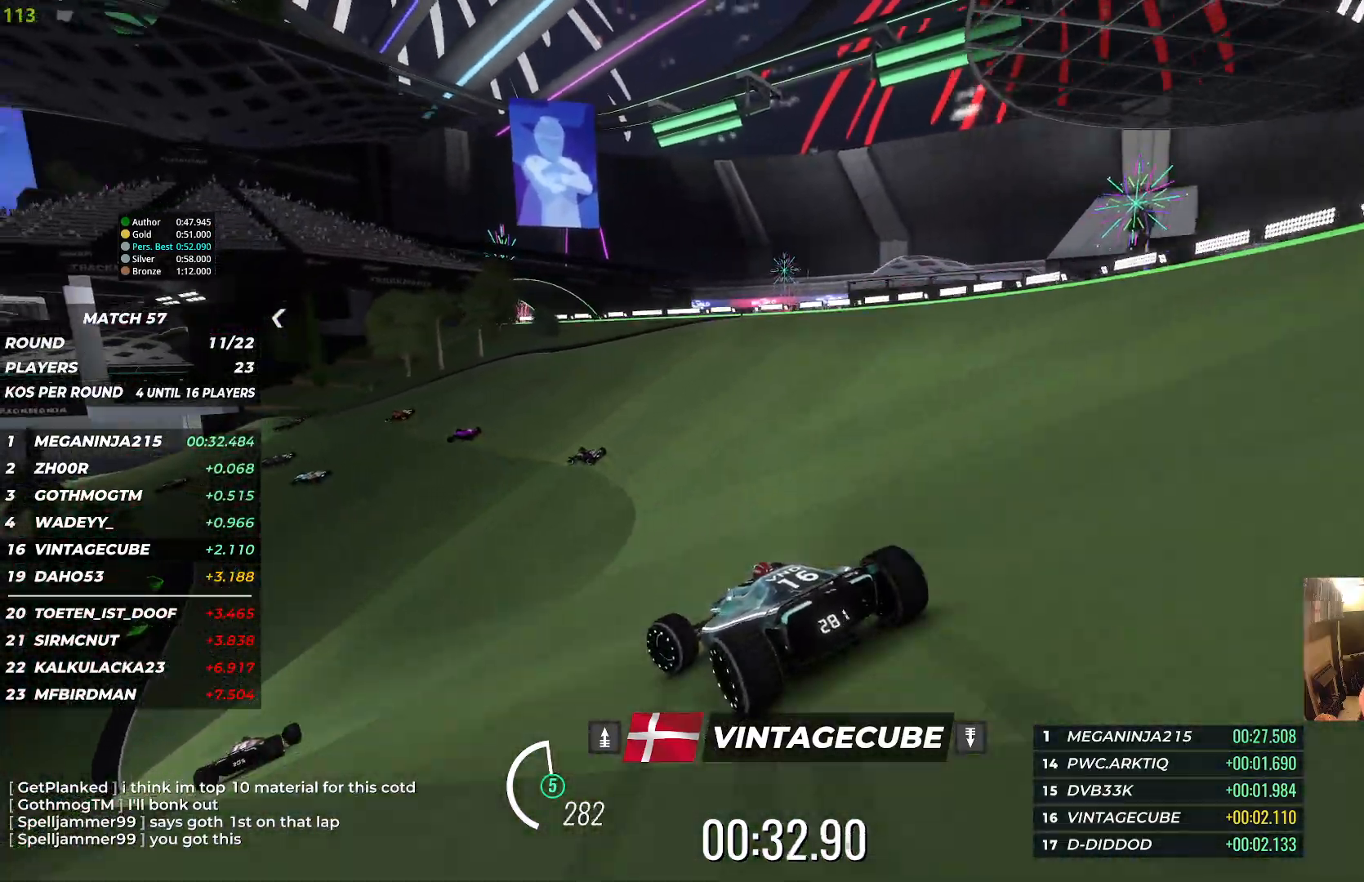
{"keys": ["up"], "events": [[417, "left", "up"]]}
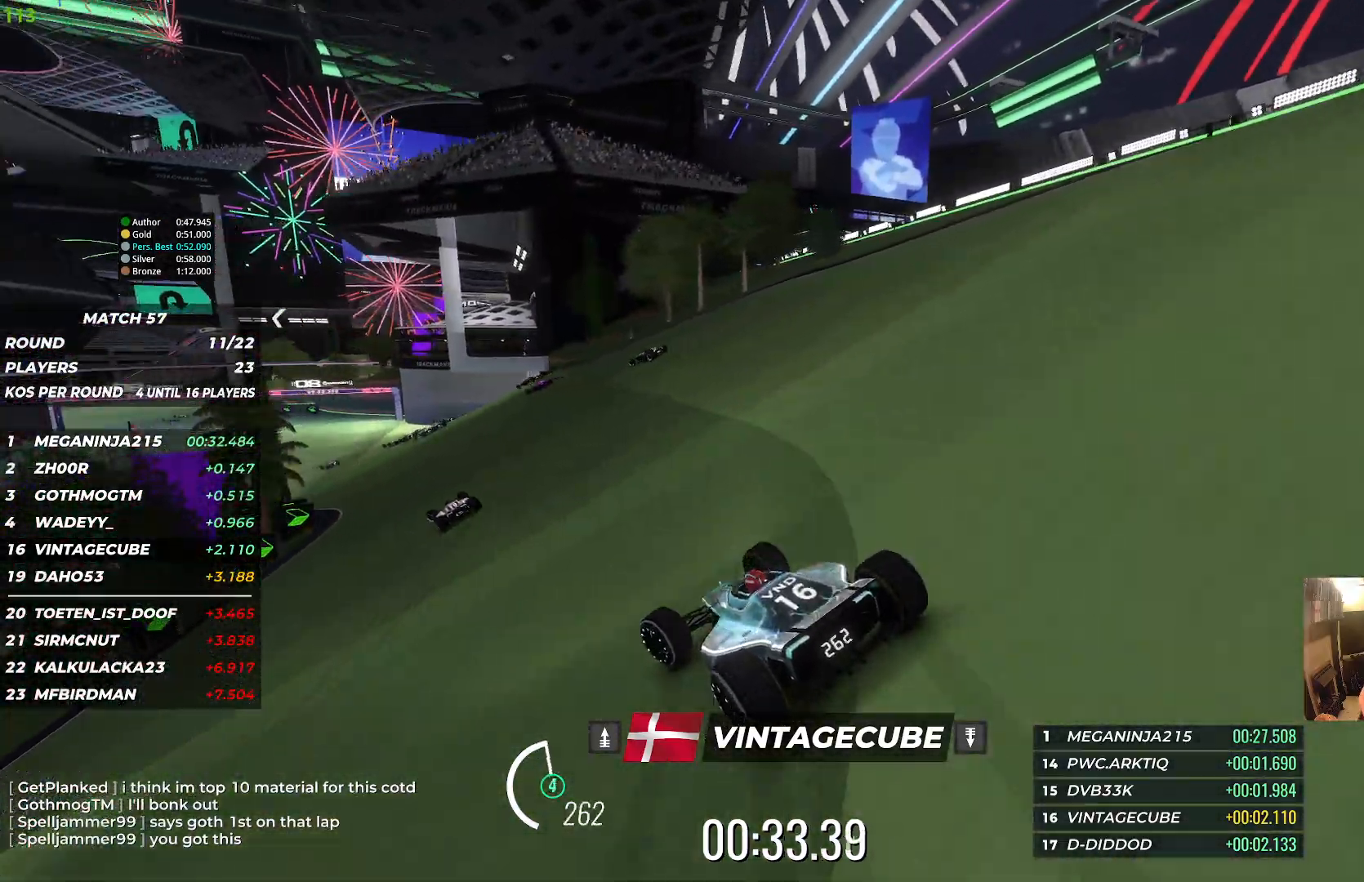
{"keys": ["left", "up"], "events": [[233, "left", "down"]]}
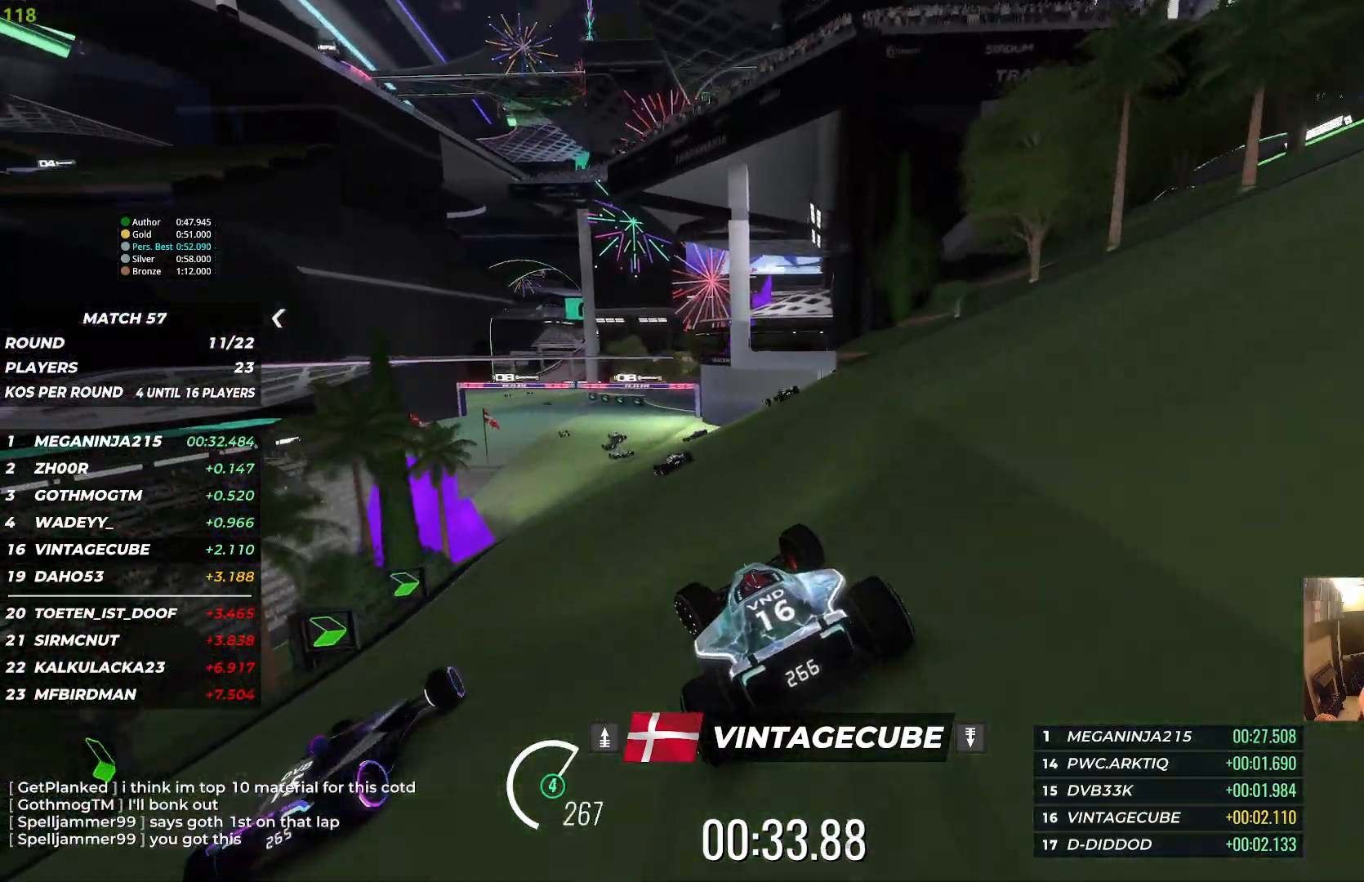
{"keys": ["up"], "events": [[83, "left", "up"]]}
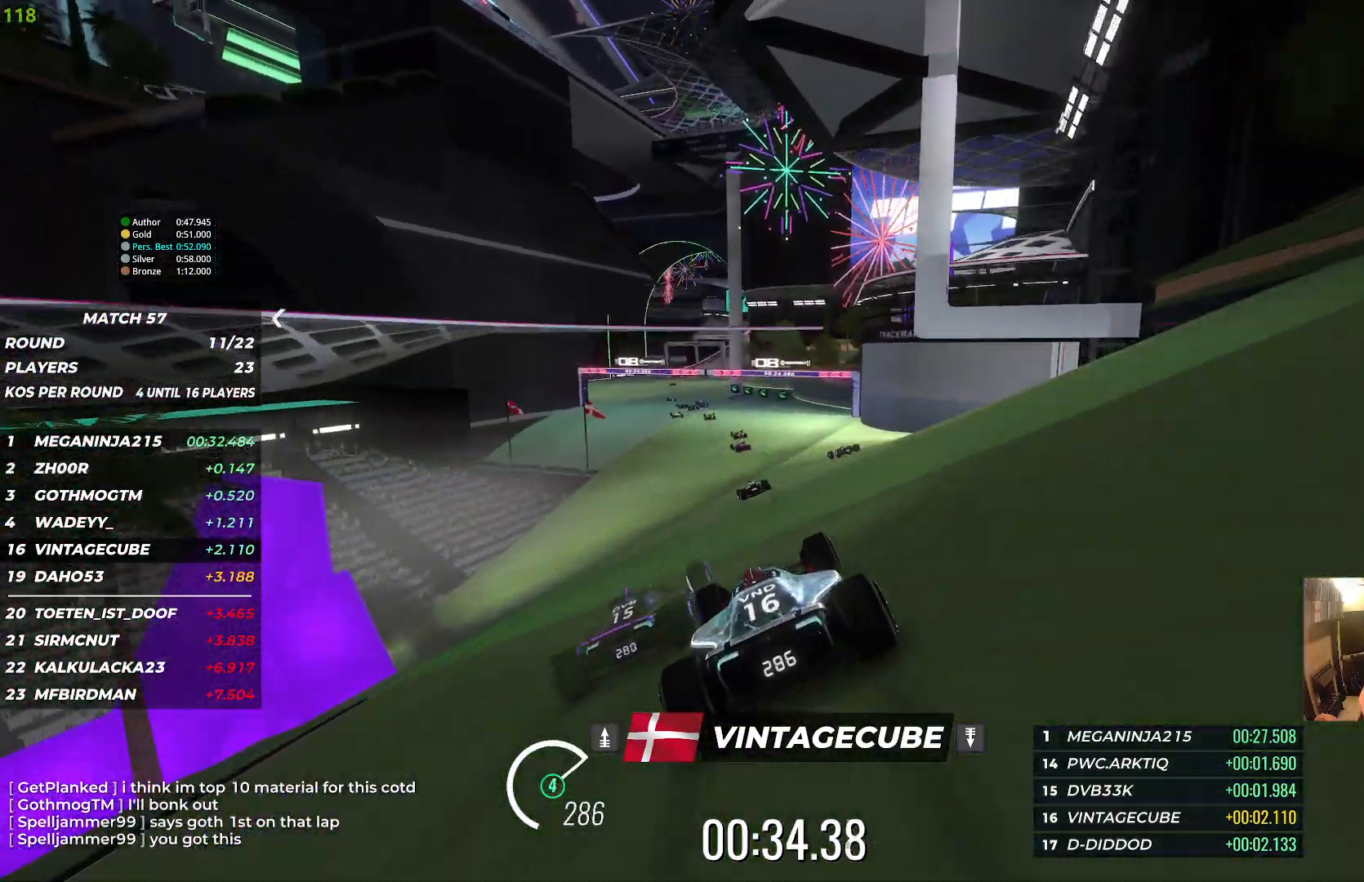
{"keys": ["up"], "events": [[183, "left", "down"], [400, "left", "up"]]}
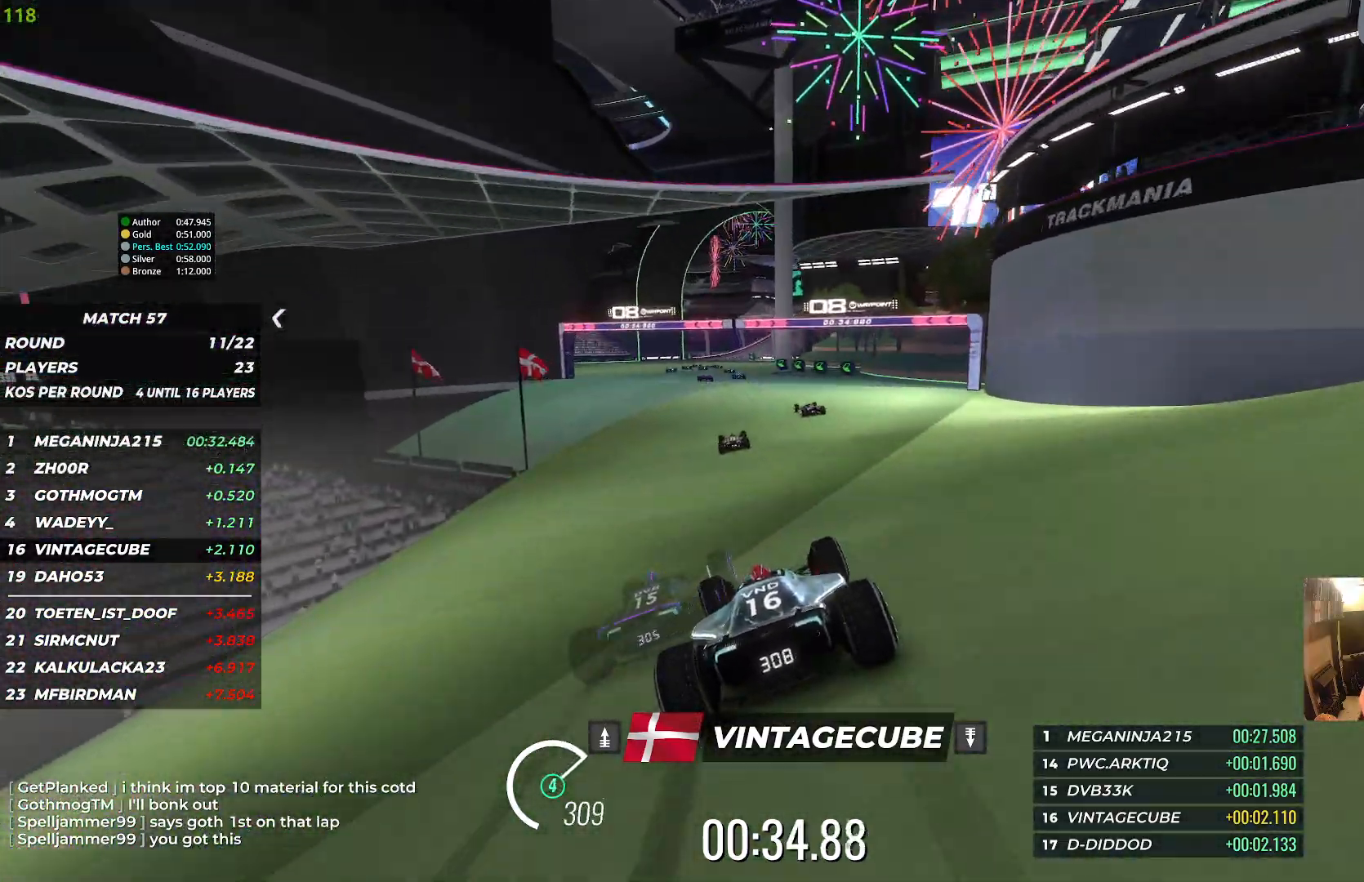
{"keys": ["up"], "events": []}
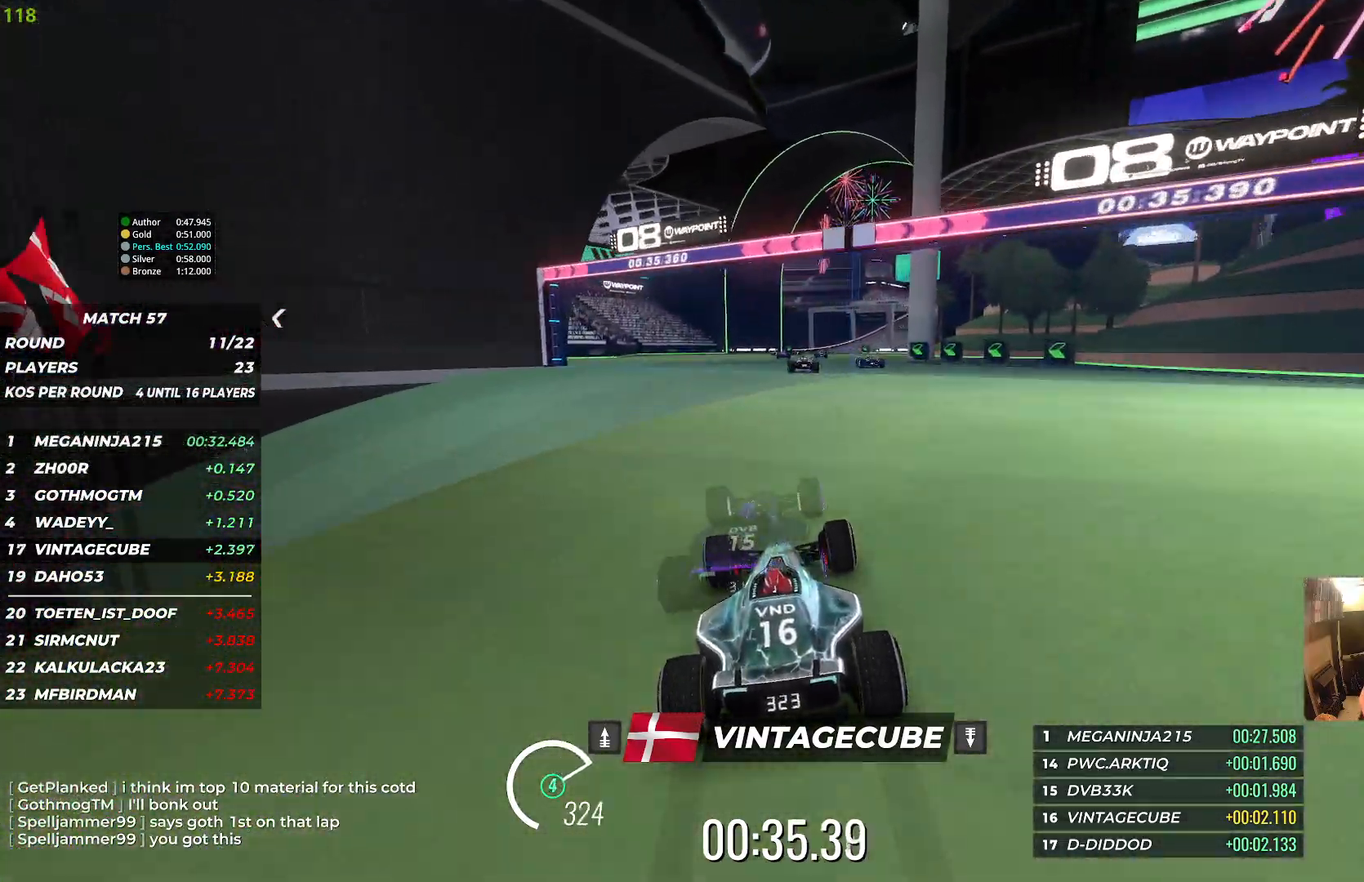
{"keys": ["up"], "events": []}
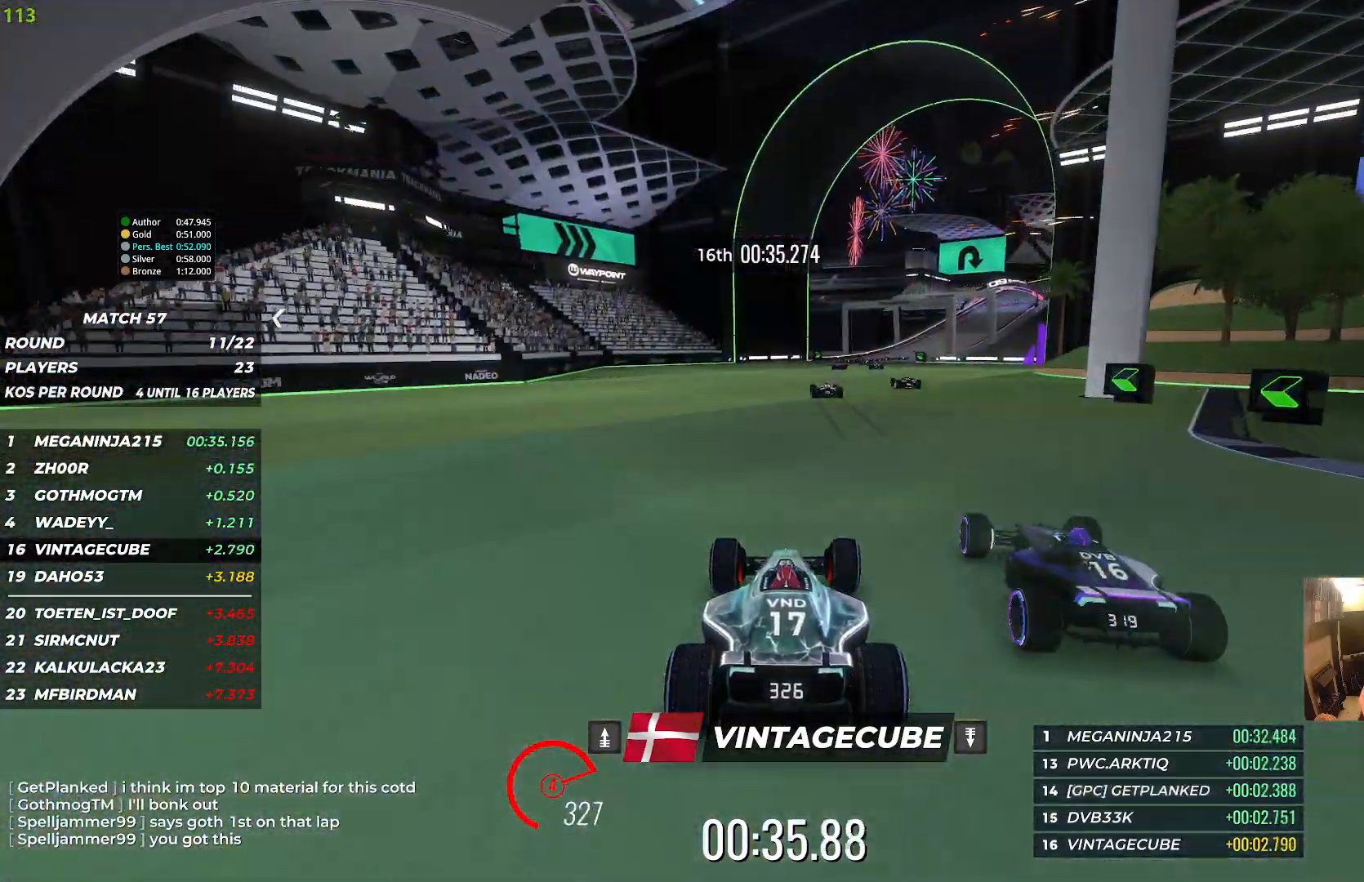
{"keys": ["up"], "events": [[200, "right", "down"], [383, "right", "up"]]}
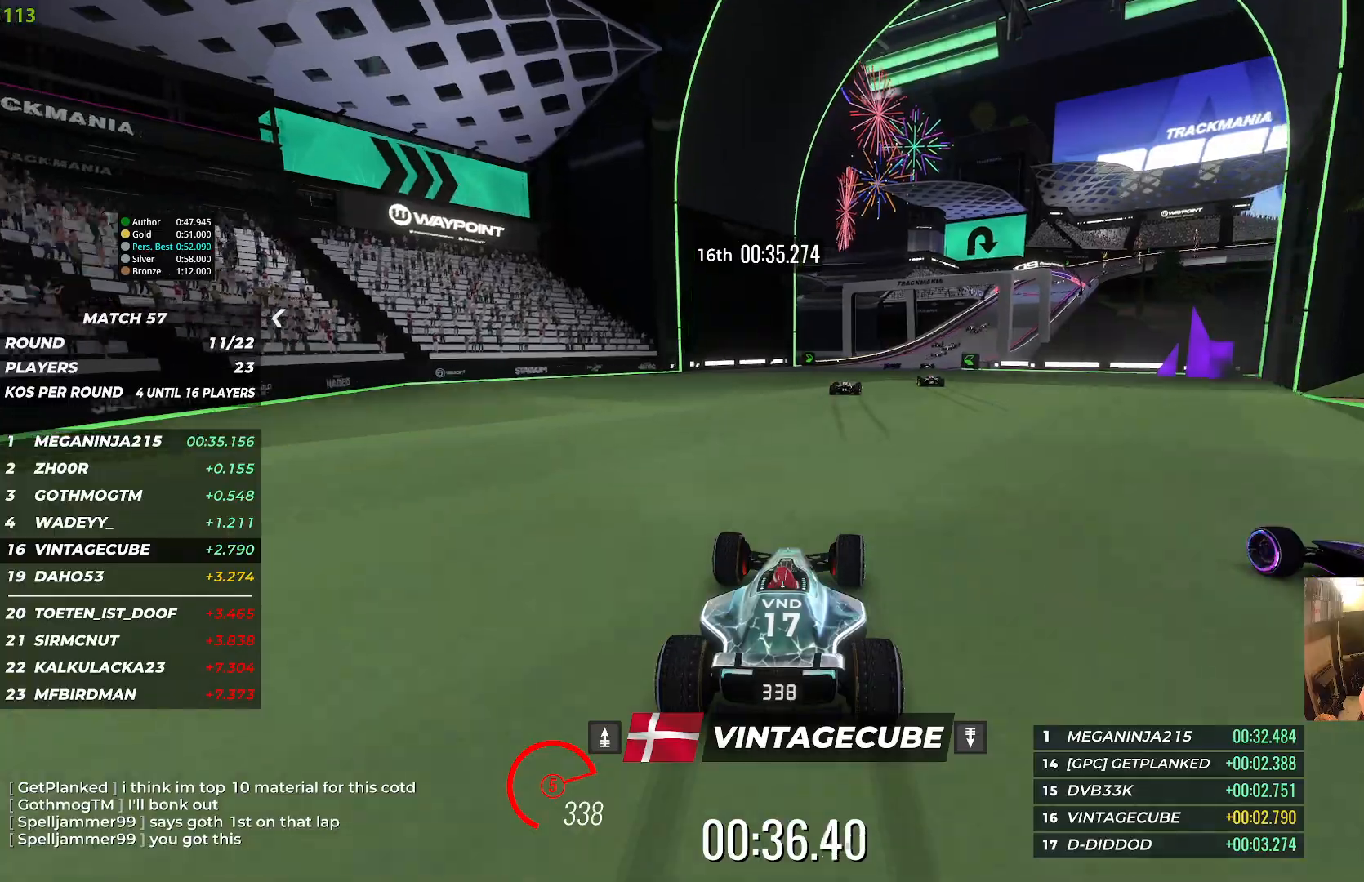
{"keys": ["right", "up"], "events": [[50, "right", "down"]]}
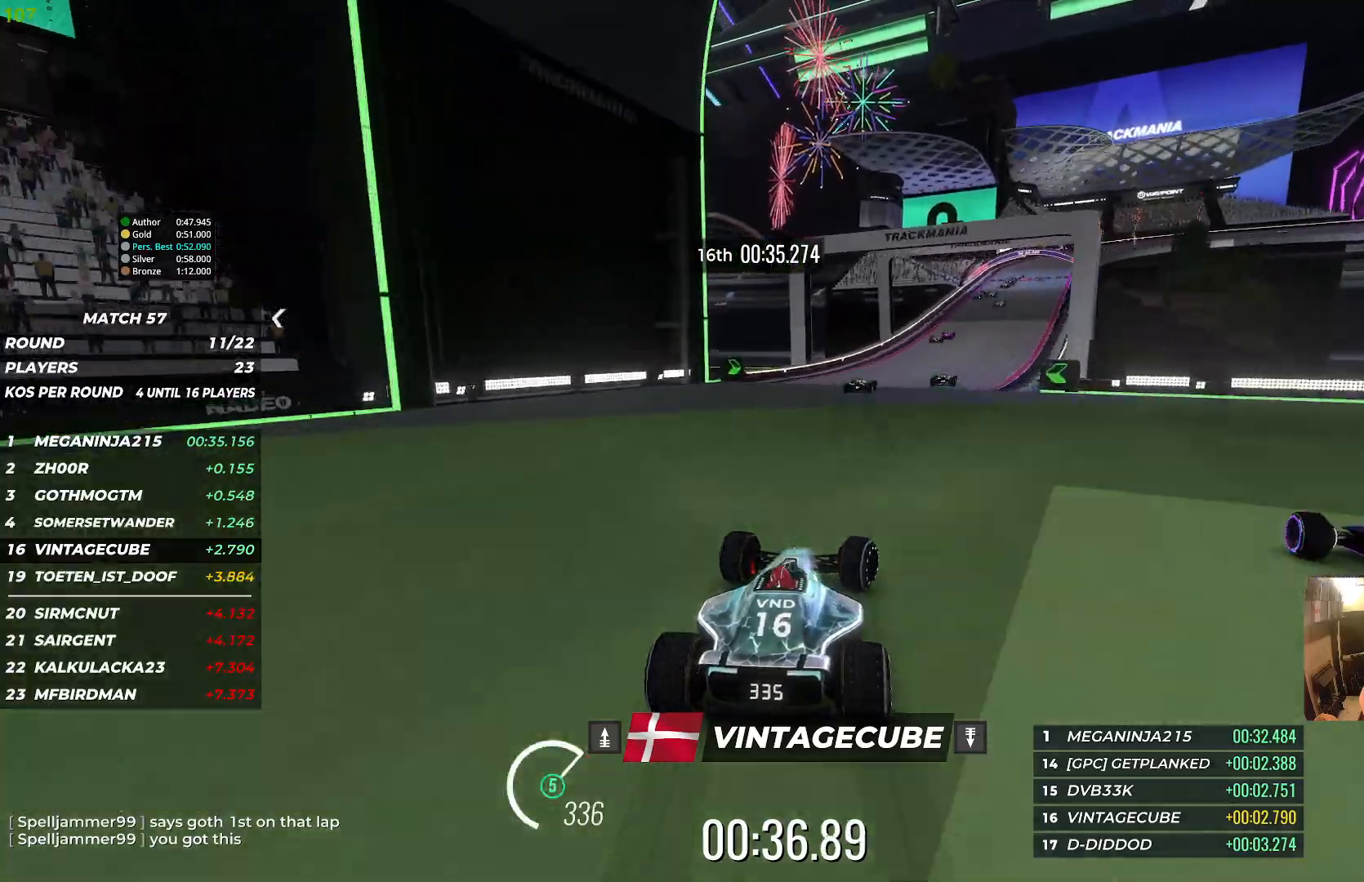
{"keys": ["right", "up"], "events": []}
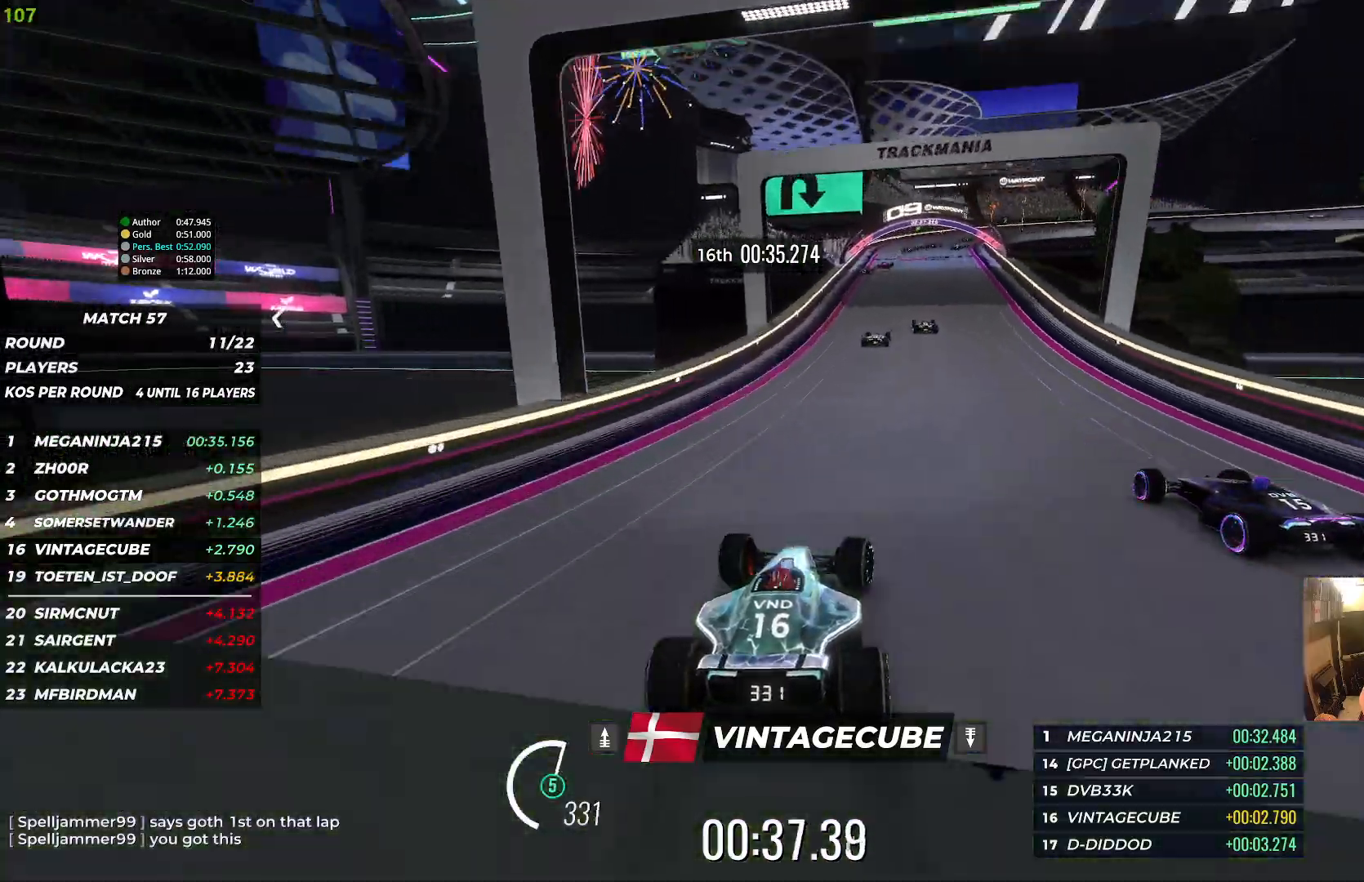
{"keys": ["left", "up"], "events": [[133, "right", "up"], [367, "left", "down"]]}
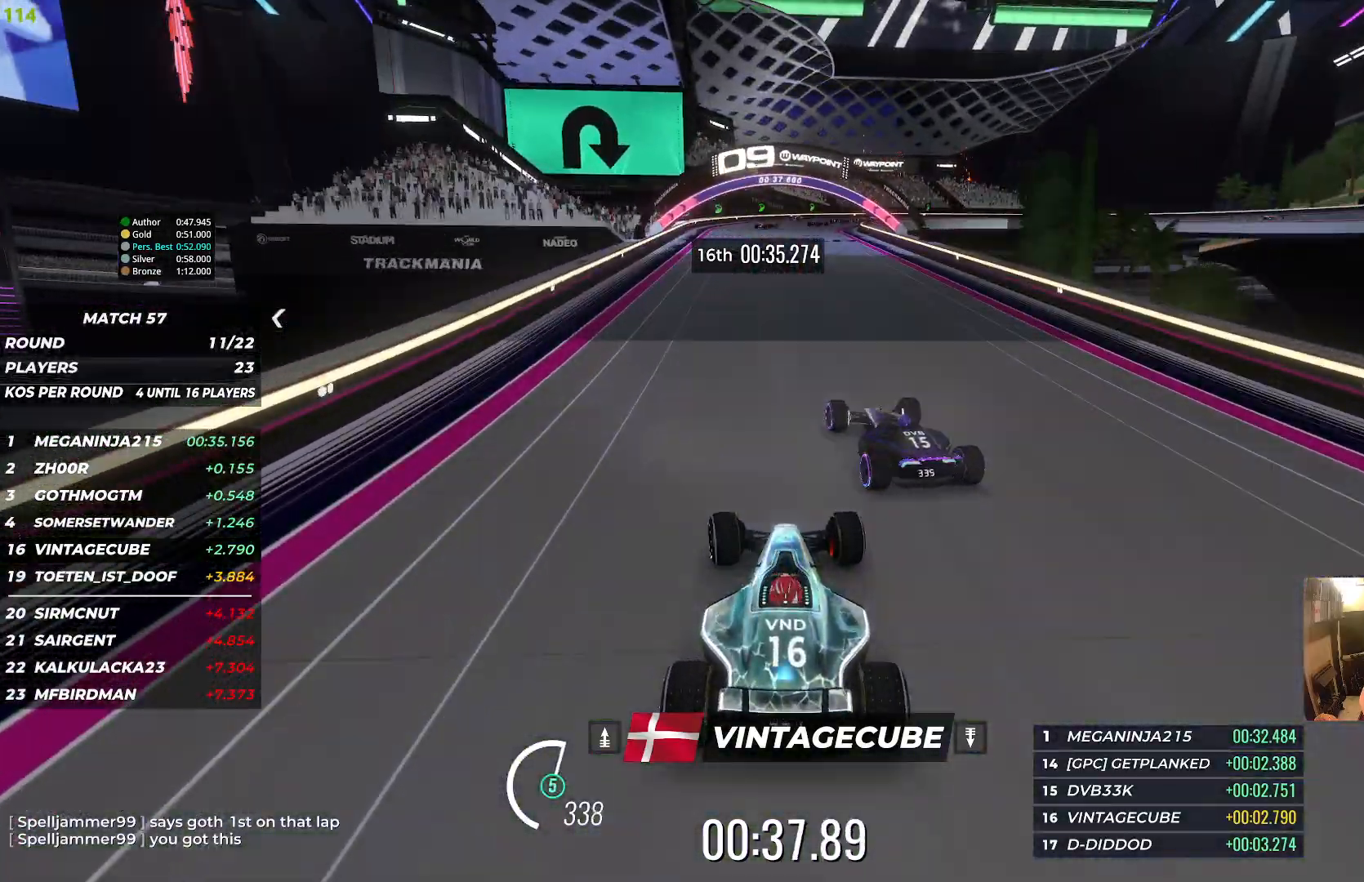
{"keys": ["right"], "events": [[233, "left", "up"], [267, "right", "down"], [500, "up", "up"]]}
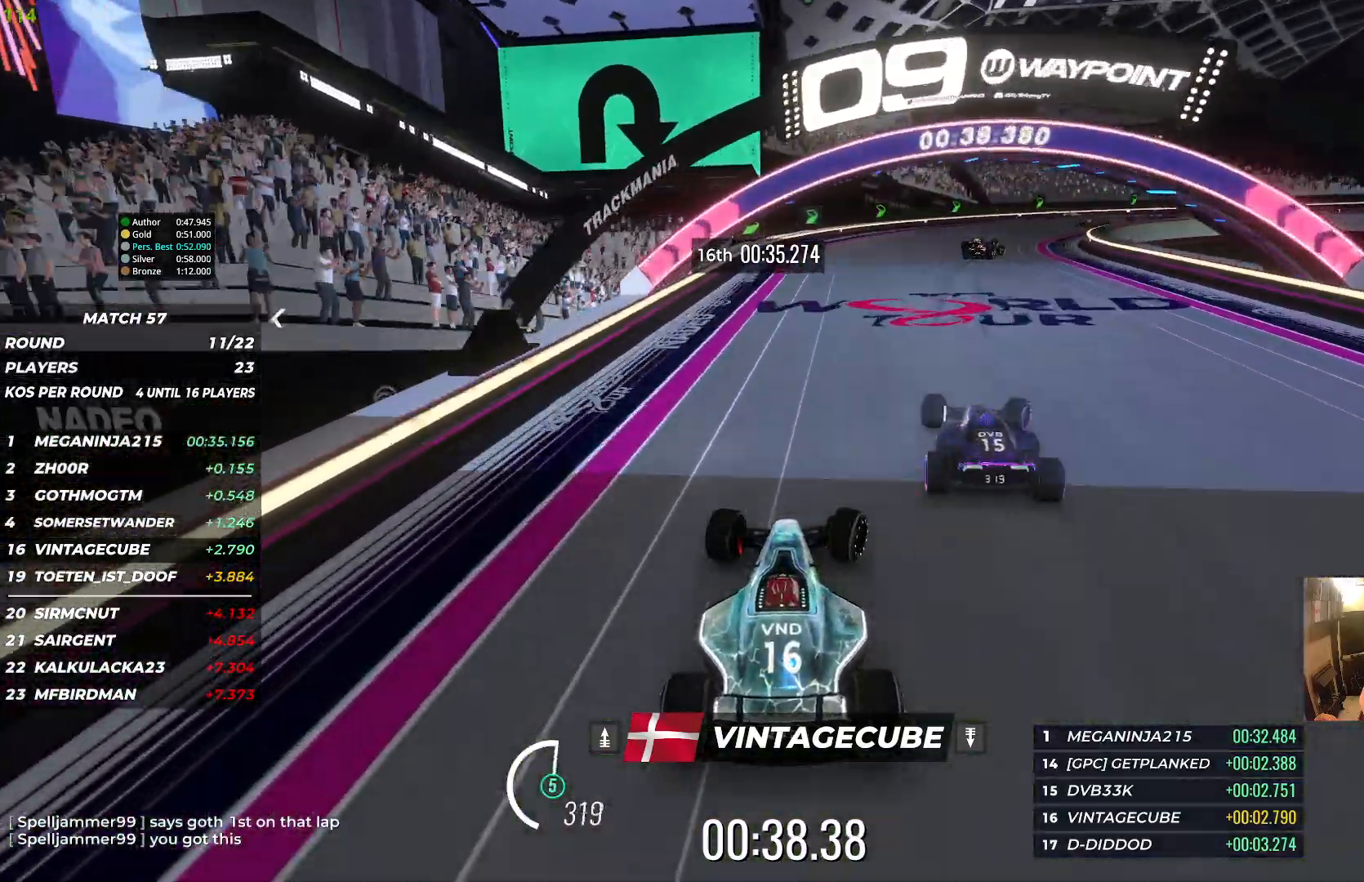
{"keys": ["right"], "events": [[283, "down", "down"], [433, "down", "up"]]}
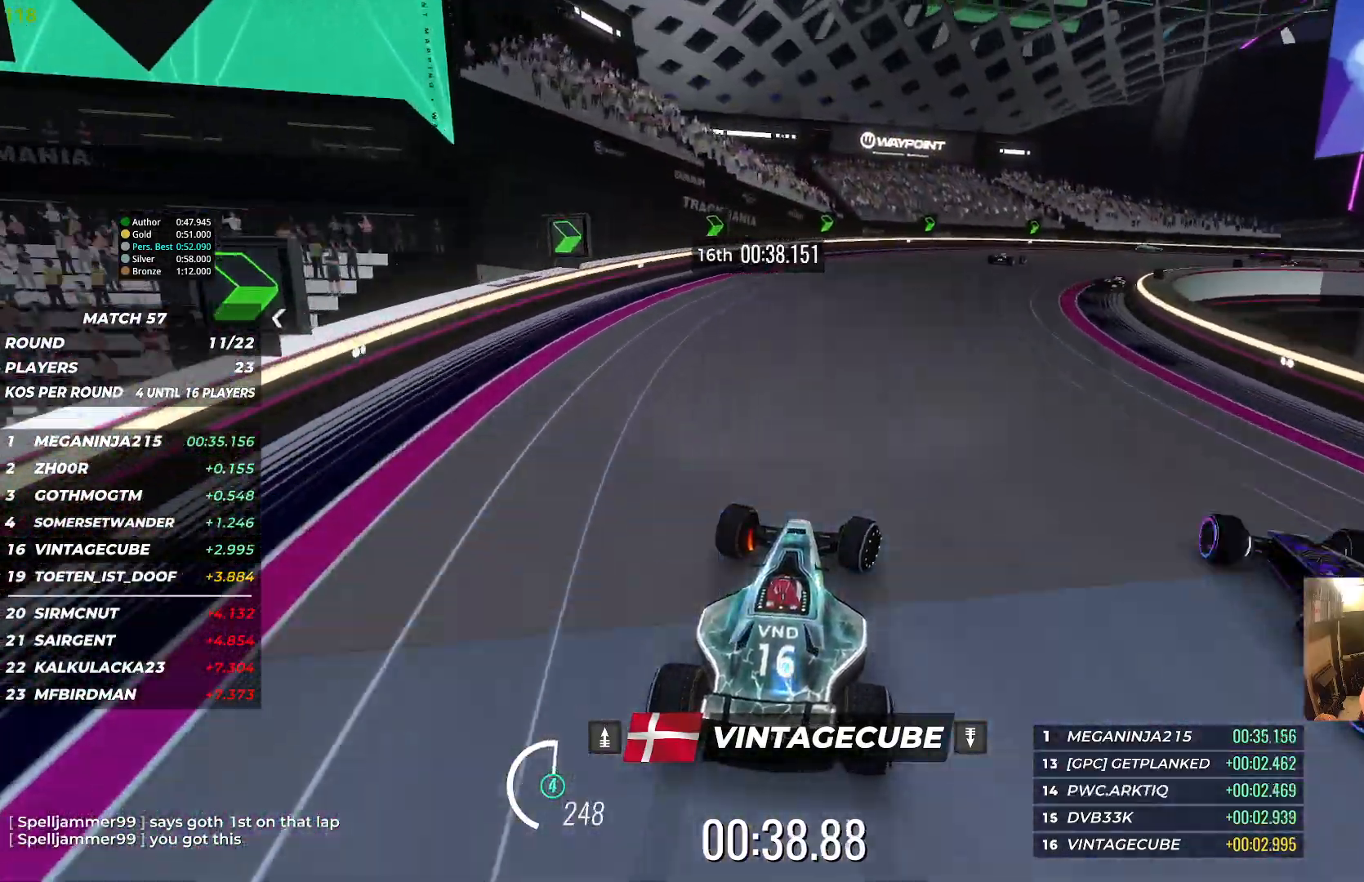
{"keys": ["right", "up"], "events": [[33, "up", "down"]]}